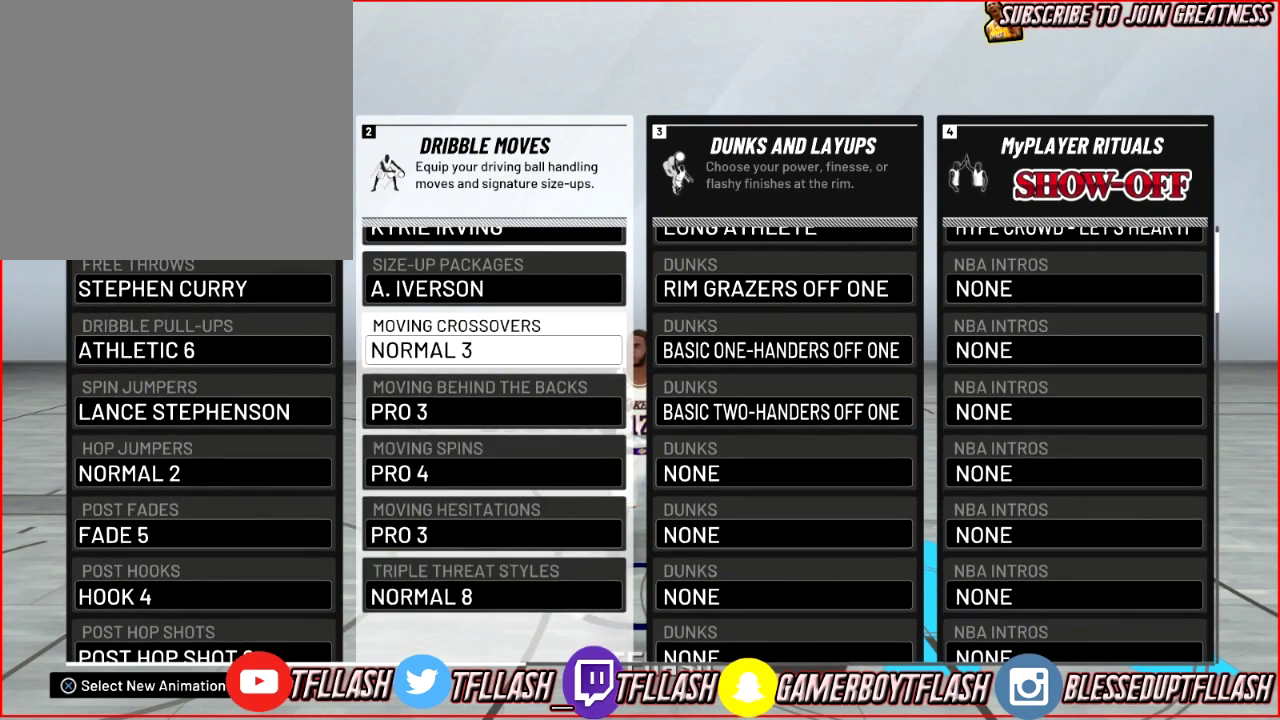
Gameplay with a controller (PlayStation layout); each line is a JSON object with the inputs held at the frame after it (dt_ms = milliseconds from this image to that frame). "events" lists button and stick changes between this image and that frame as [ms after this image, input, new state], when the widget could be followed in between.
{"dt_ms": 400, "buttons": ["DPAD_DOWN"], "left_stick": "center", "right_stick": "center", "events": []}
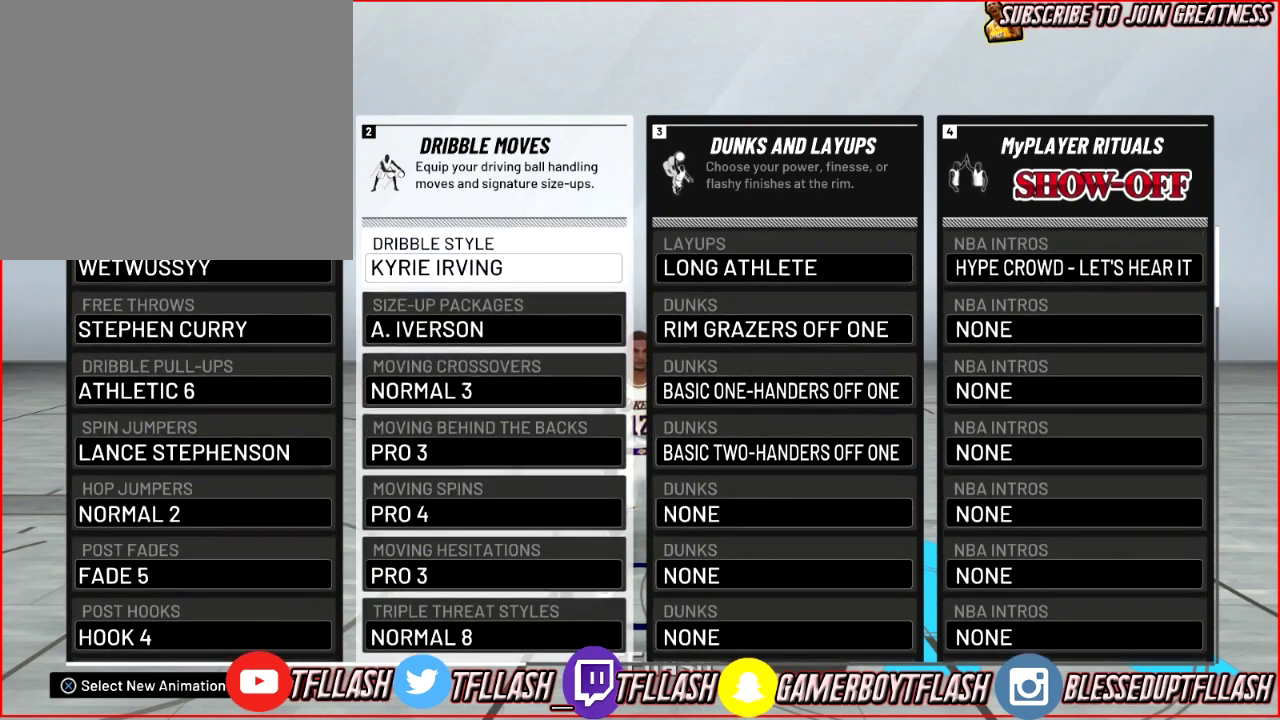
{"dt_ms": 601, "buttons": [], "left_stick": "center", "right_stick": "center", "events": [[200, "DPAD_DOWN", "up"], [367, "CIRCLE", "down"], [501, "CIRCLE", "up"]]}
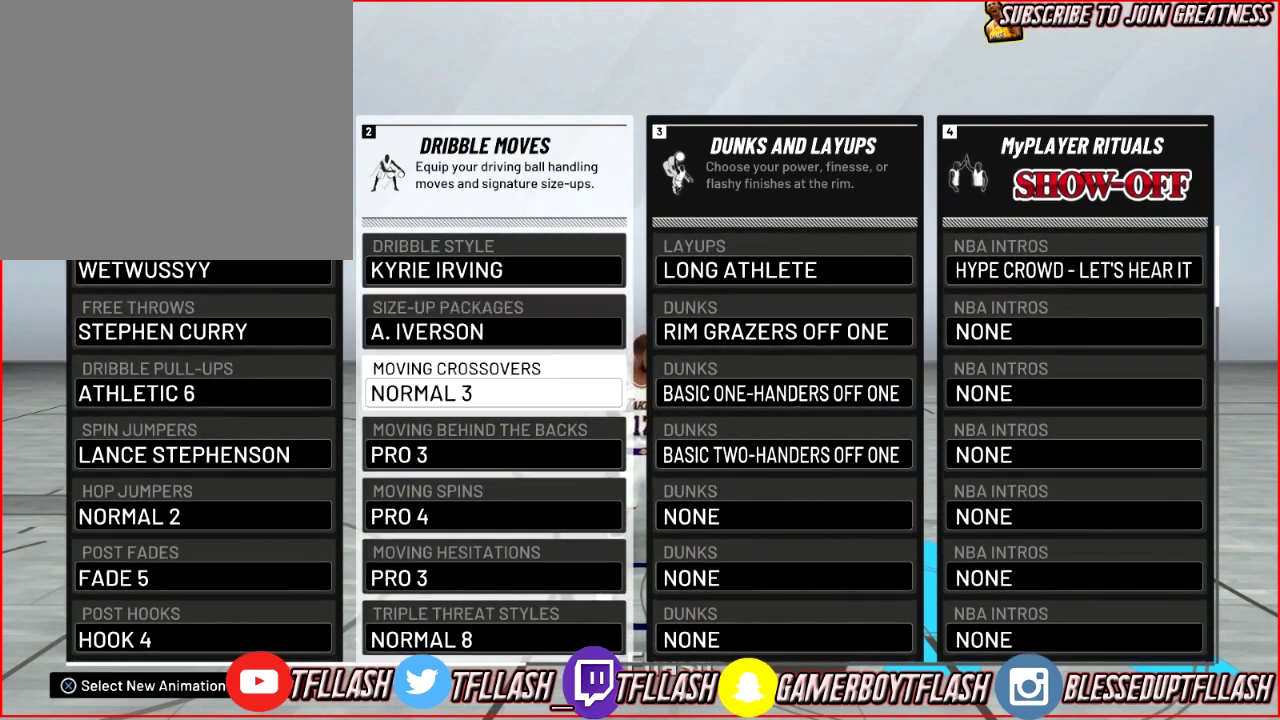
{"dt_ms": 700, "buttons": [], "left_stick": "center", "right_stick": "center", "events": []}
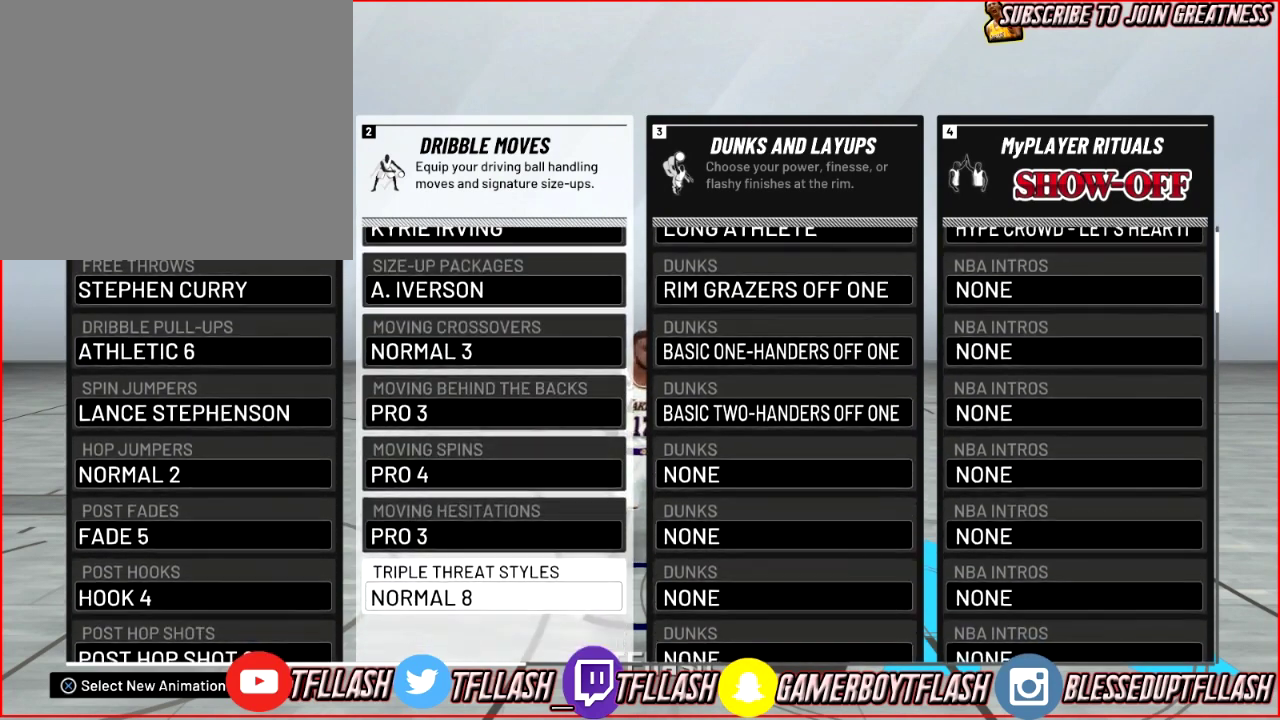
{"dt_ms": 301, "buttons": ["CROSS"], "left_stick": "center", "right_stick": "center", "events": [[167, "DPAD_RIGHT", "down"], [234, "CROSS", "down"], [267, "DPAD_RIGHT", "up"]]}
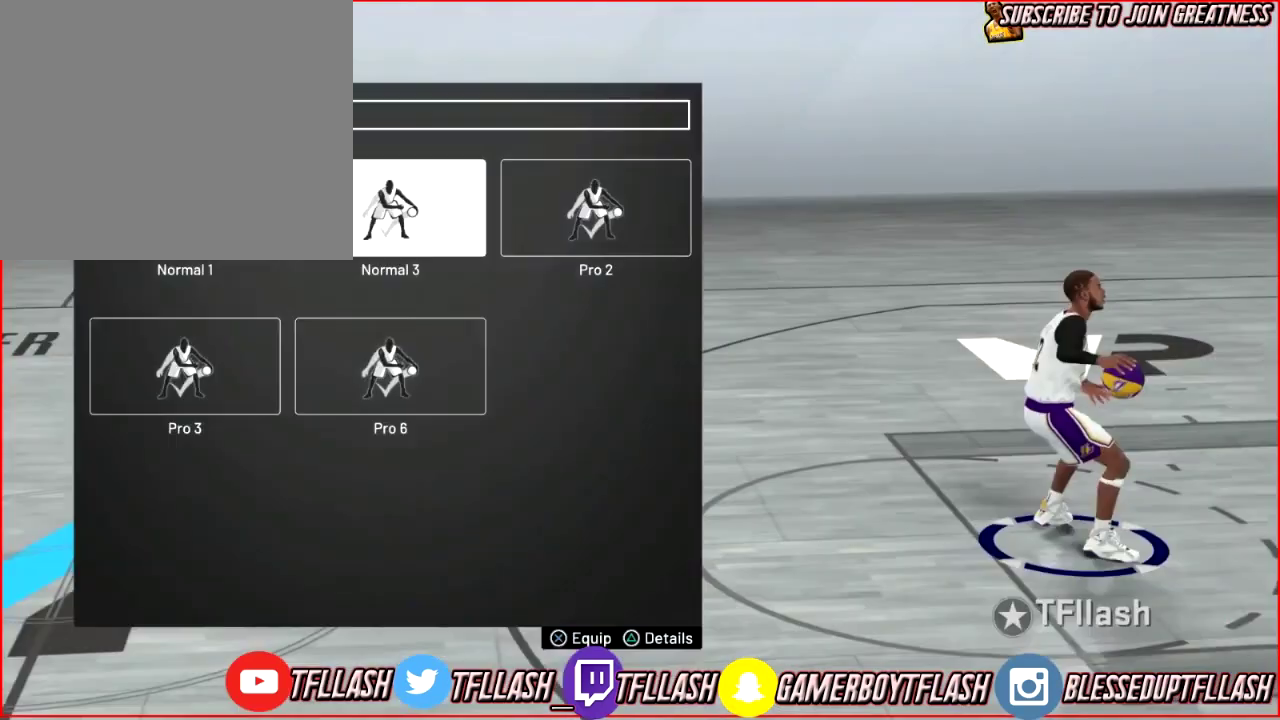
{"dt_ms": 400, "buttons": ["DPAD_UP"], "left_stick": "center", "right_stick": "center", "events": [[100, "CROSS", "up"], [367, "DPAD_UP", "down"]]}
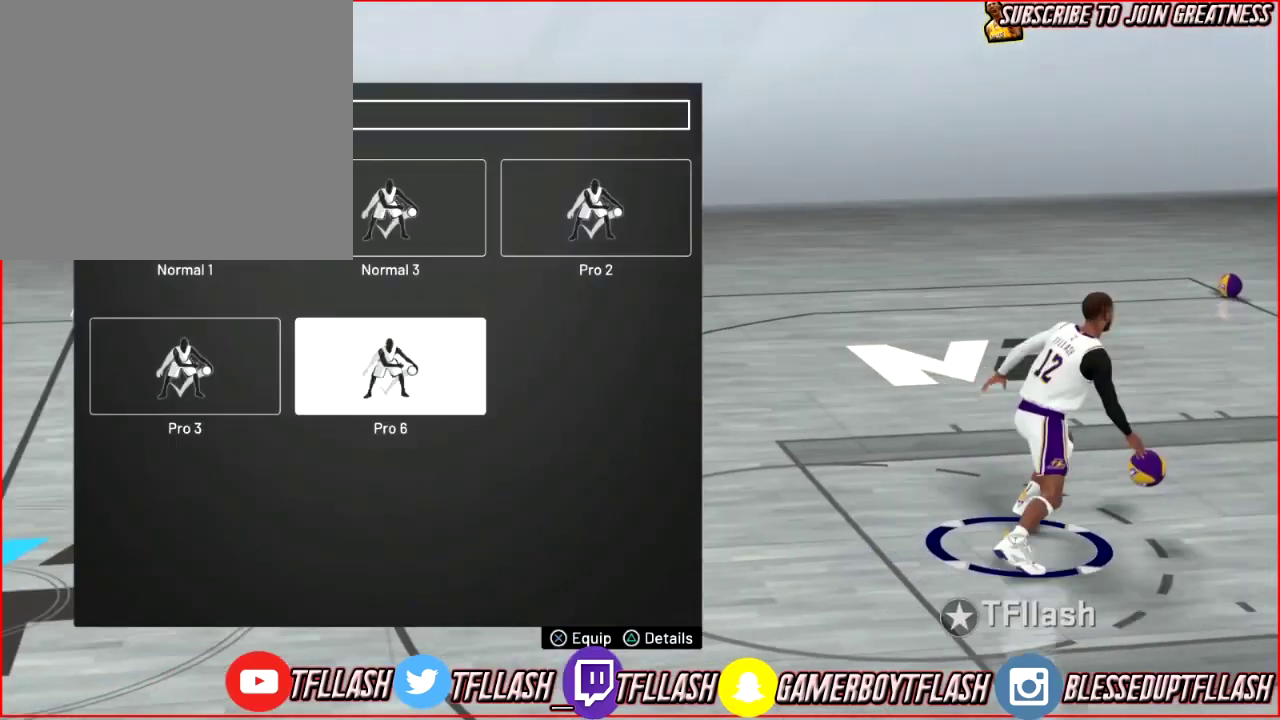
{"dt_ms": 601, "buttons": [], "left_stick": "center", "right_stick": "center", "events": [[567, "DPAD_UP", "up"]]}
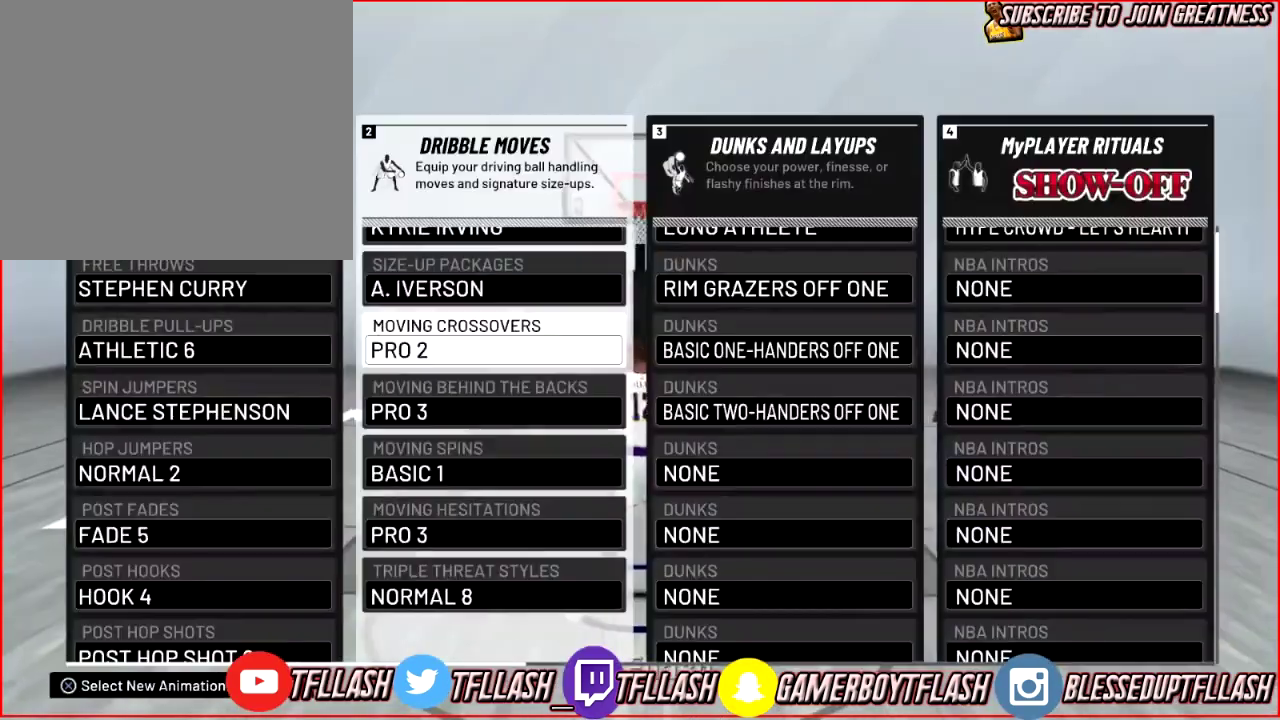
{"dt_ms": 400, "buttons": [], "left_stick": "center", "right_stick": "center", "events": []}
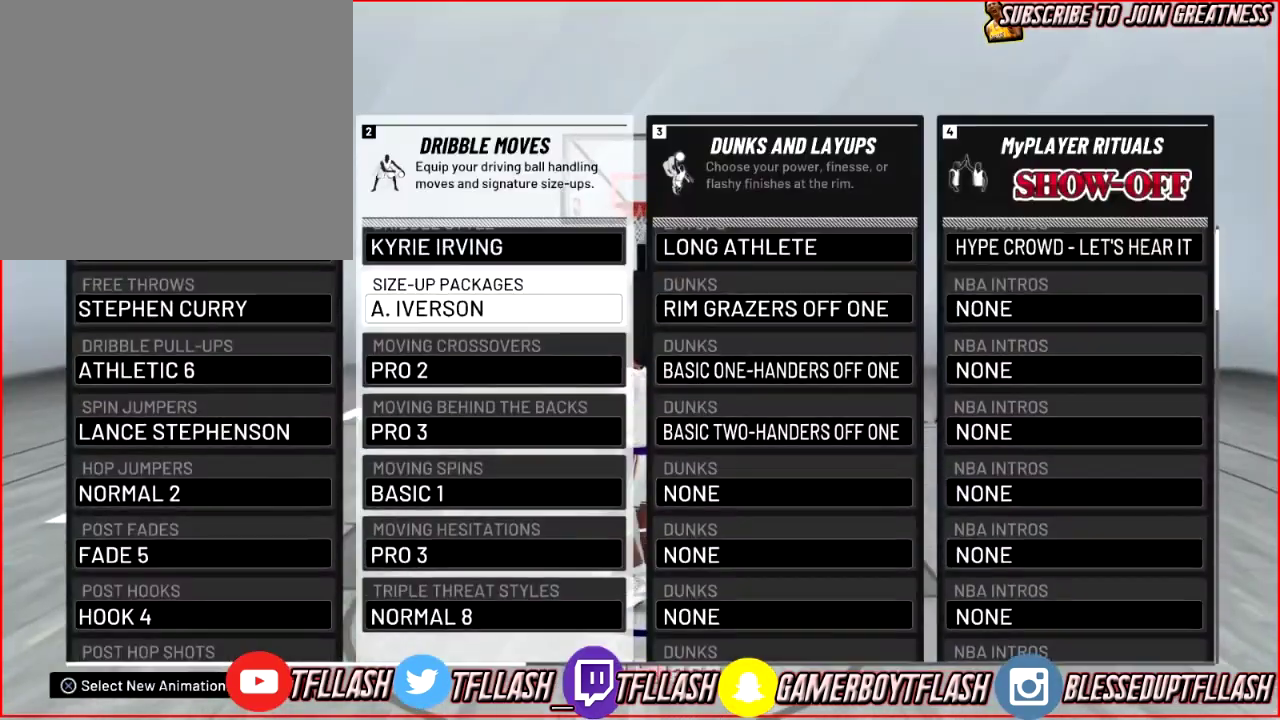
{"dt_ms": 601, "buttons": ["DPAD_DOWN"], "left_stick": "center", "right_stick": "center", "events": [[601, "DPAD_DOWN", "down"]]}
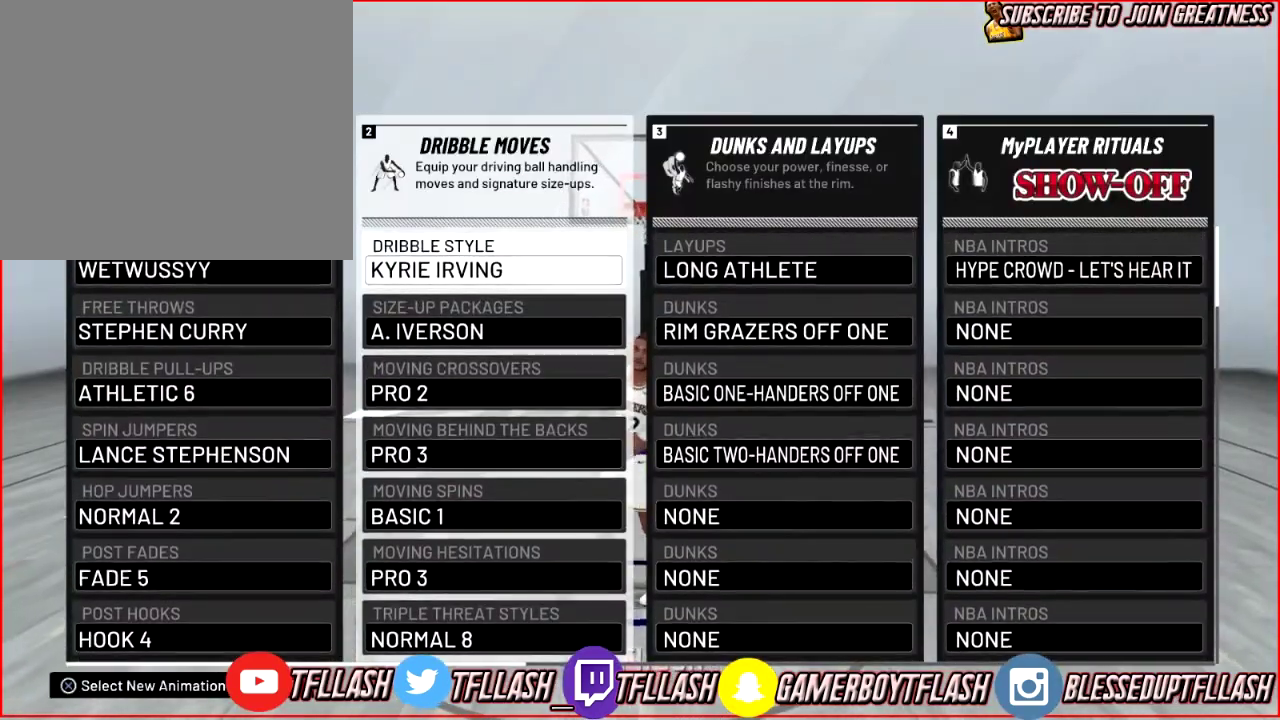
{"dt_ms": 500, "buttons": [], "left_stick": "center", "right_stick": "center", "events": [[166, "DPAD_DOWN", "up"], [300, "DPAD_DOWN", "down"], [433, "DPAD_DOWN", "up"]]}
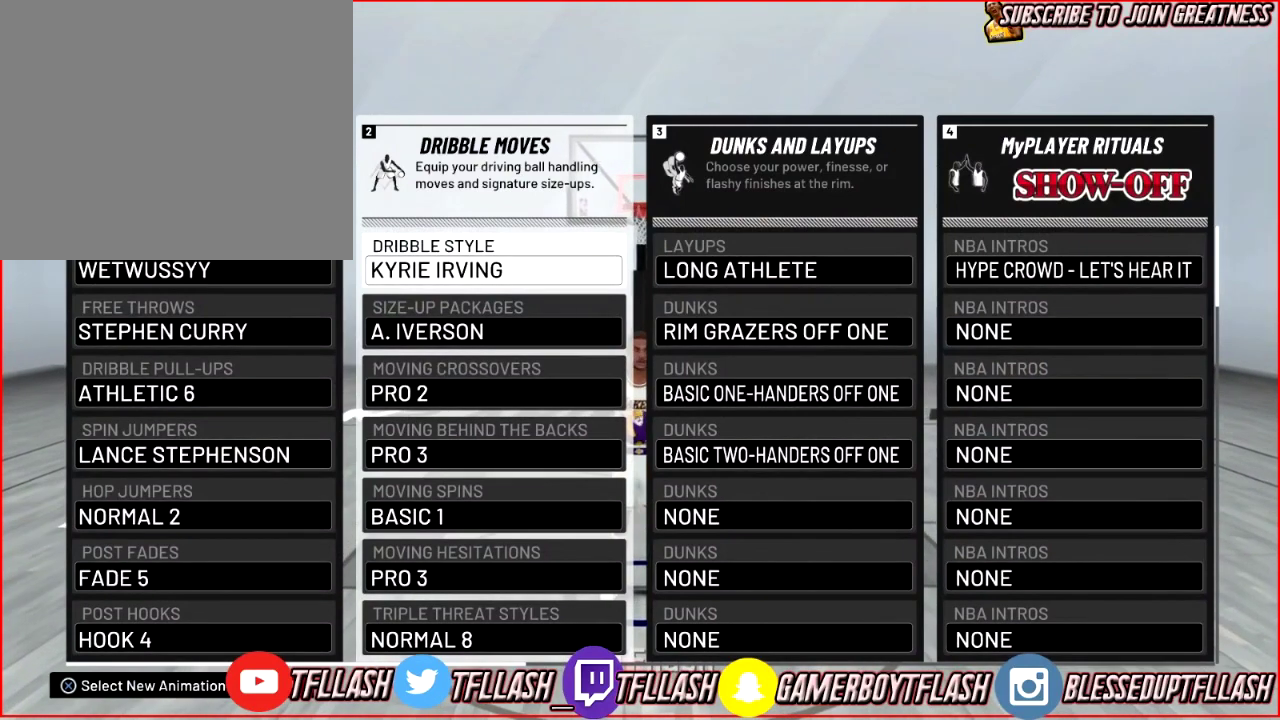
{"dt_ms": 501, "buttons": [], "left_stick": "center", "right_stick": "center", "events": []}
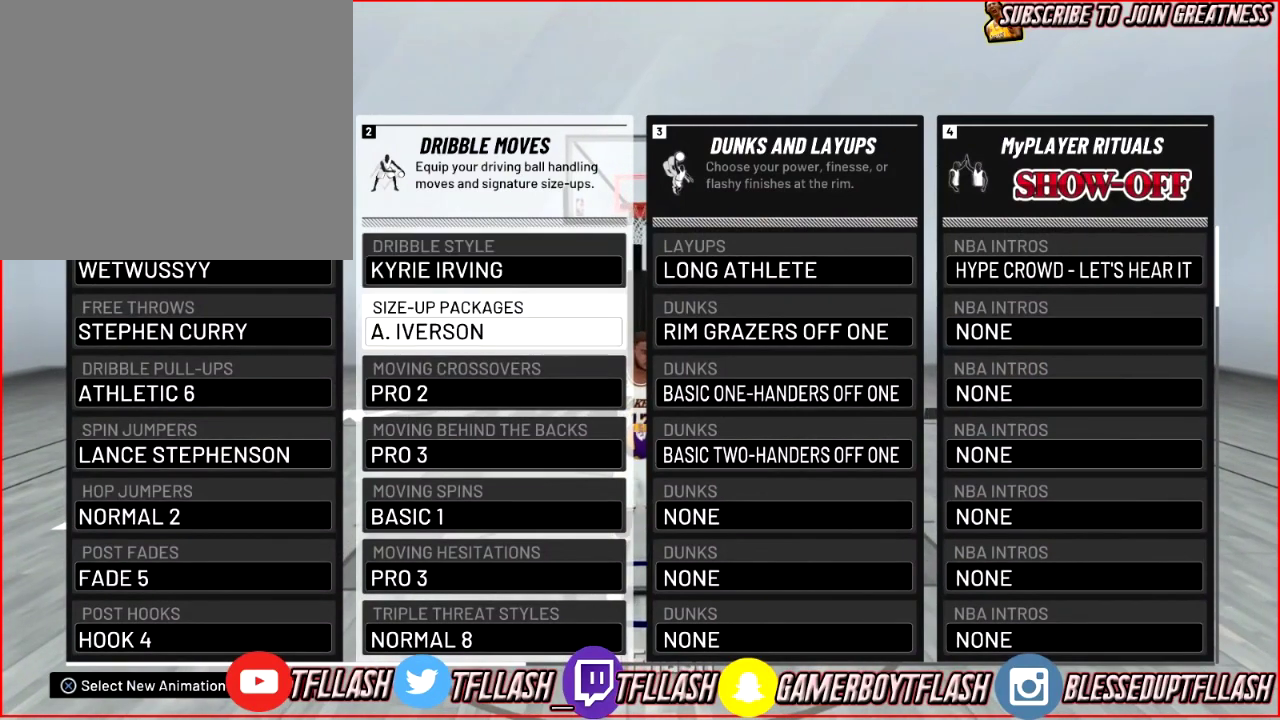
{"dt_ms": 500, "buttons": [], "left_stick": "center", "right_stick": "center", "events": []}
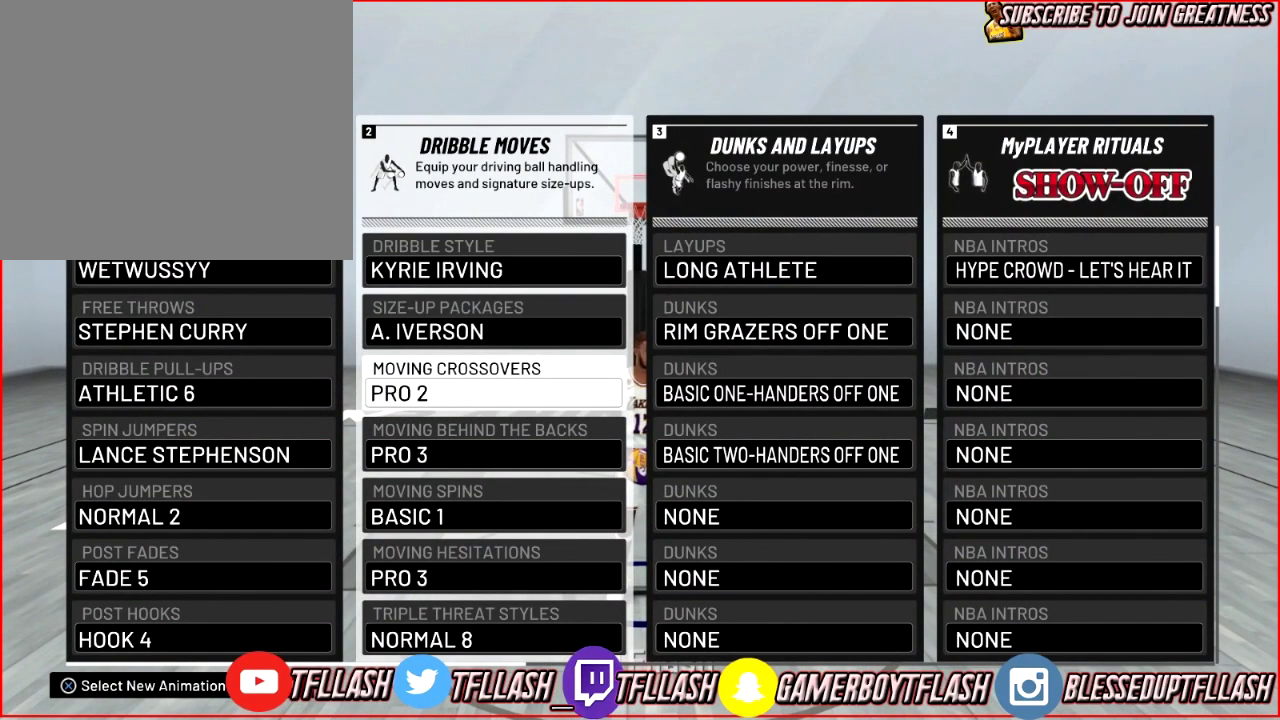
{"dt_ms": 501, "buttons": ["DPAD_DOWN"], "left_stick": "center", "right_stick": "center", "events": [[501, "DPAD_DOWN", "down"]]}
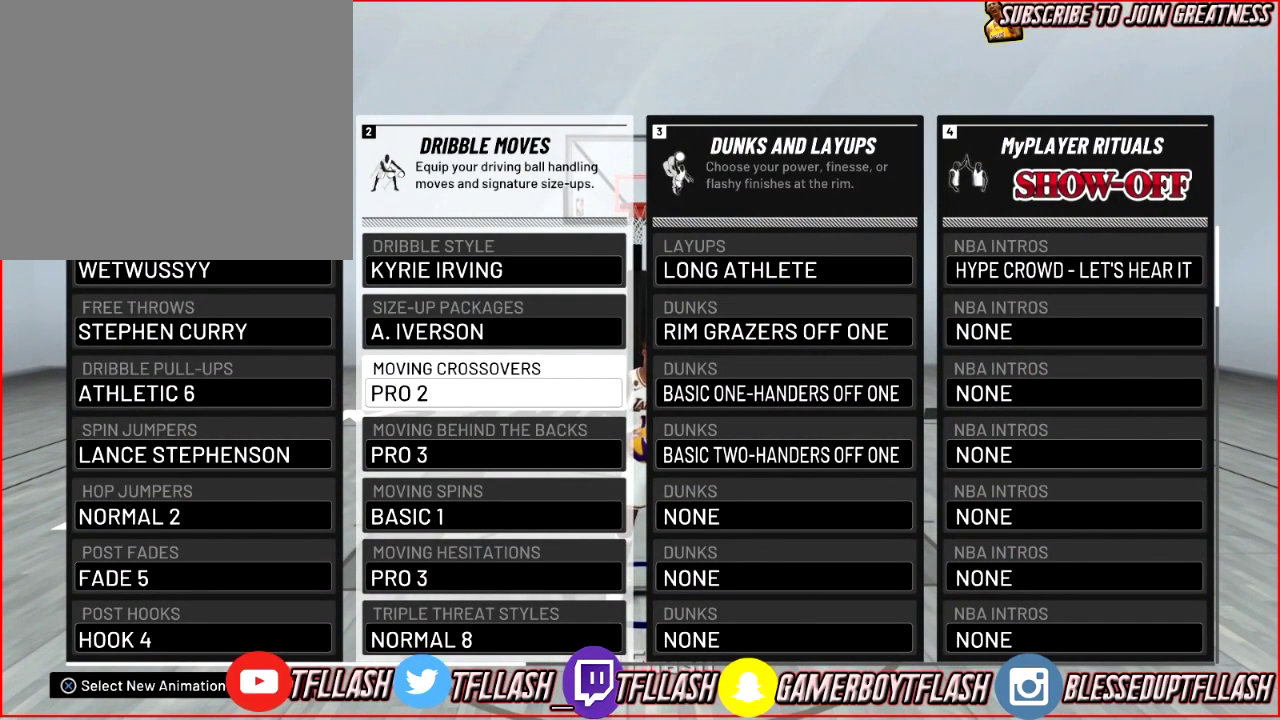
{"dt_ms": 500, "buttons": [], "left_stick": "center", "right_stick": "center", "events": [[300, "DPAD_DOWN", "up"]]}
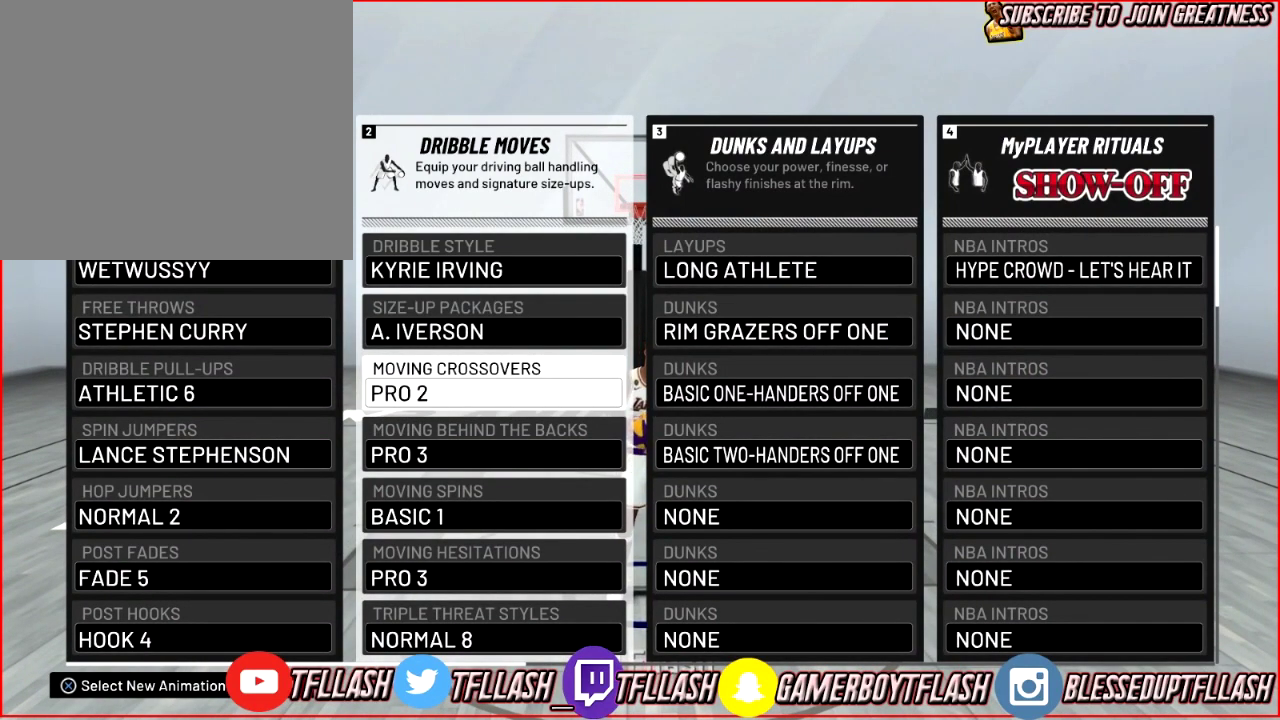
{"dt_ms": 501, "buttons": [], "left_stick": "center", "right_stick": "center", "events": []}
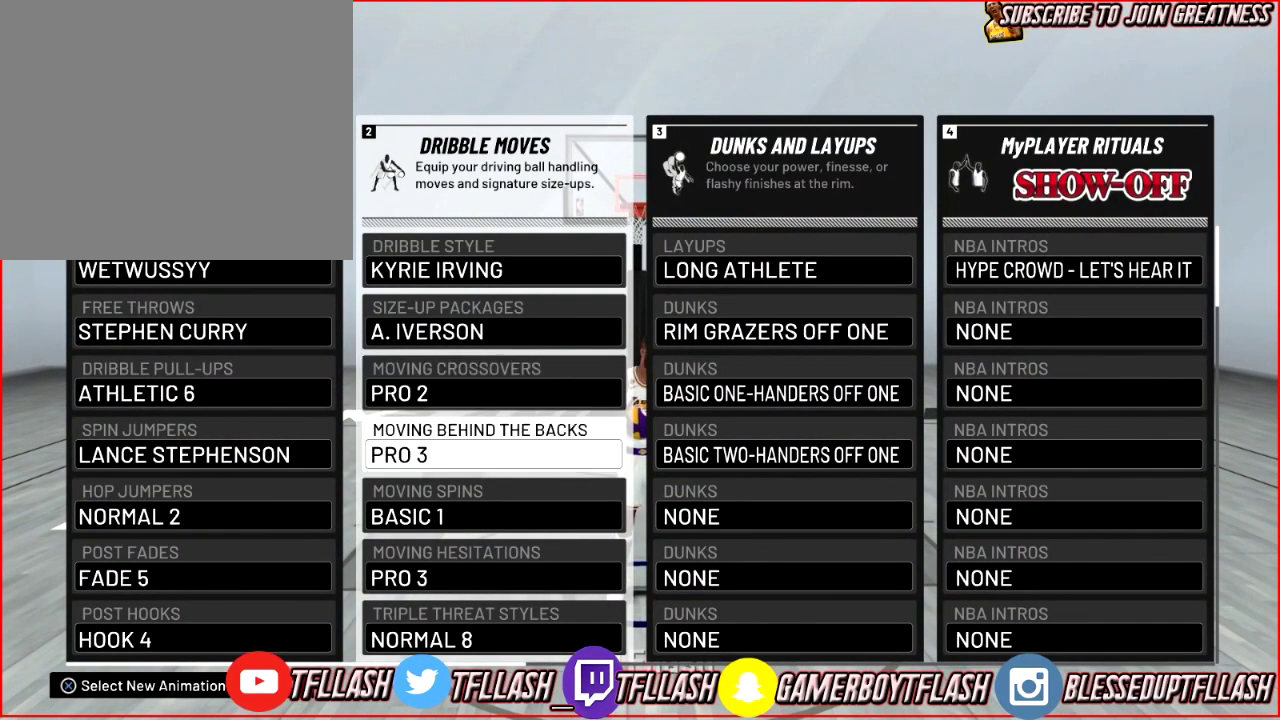
{"dt_ms": 500, "buttons": [], "left_stick": "center", "right_stick": "center", "events": []}
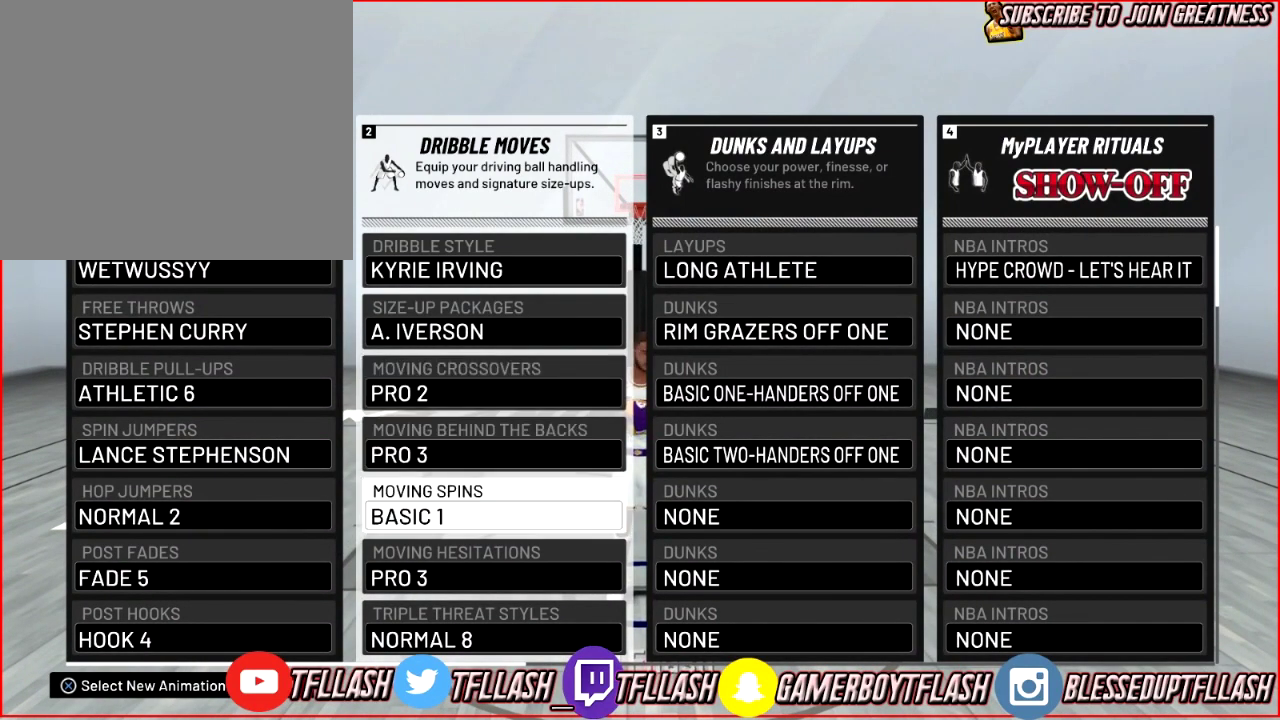
{"dt_ms": 501, "buttons": [], "left_stick": "center", "right_stick": "center", "events": []}
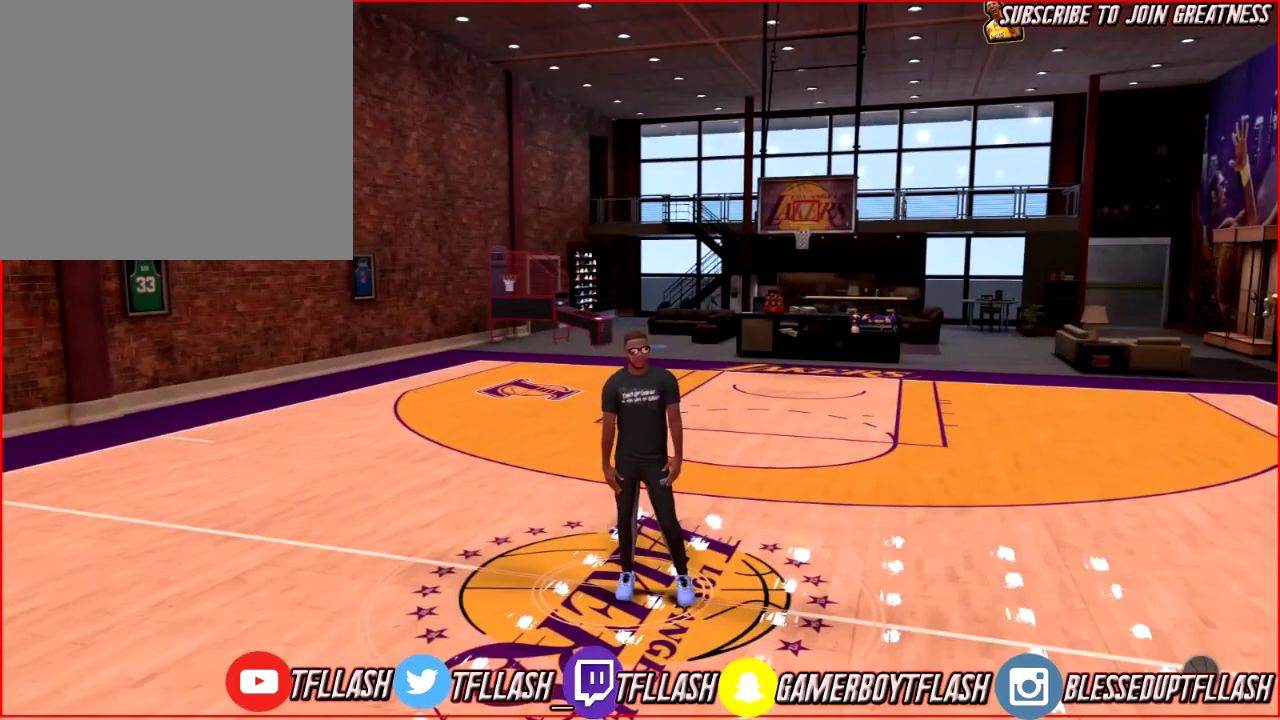
{"dt_ms": 500, "buttons": [], "left_stick": "center", "right_stick": "center", "events": []}
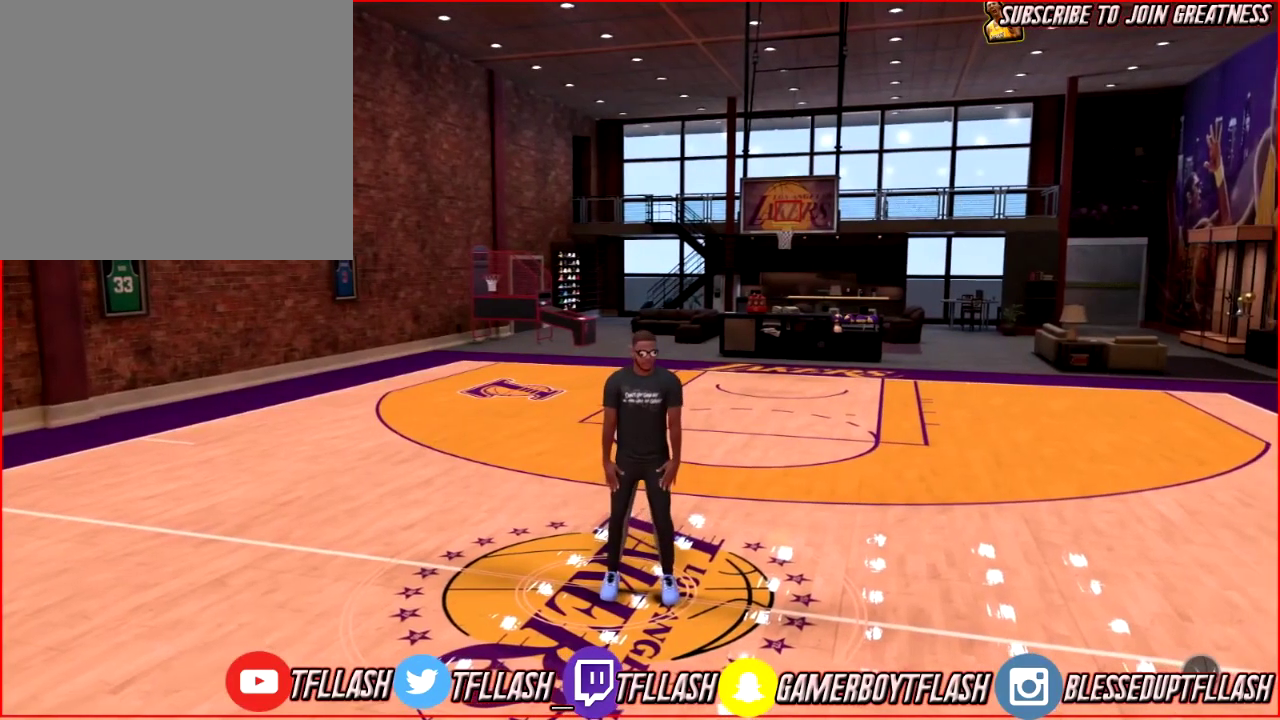
{"dt_ms": 501, "buttons": [], "left_stick": "center", "right_stick": "center", "events": []}
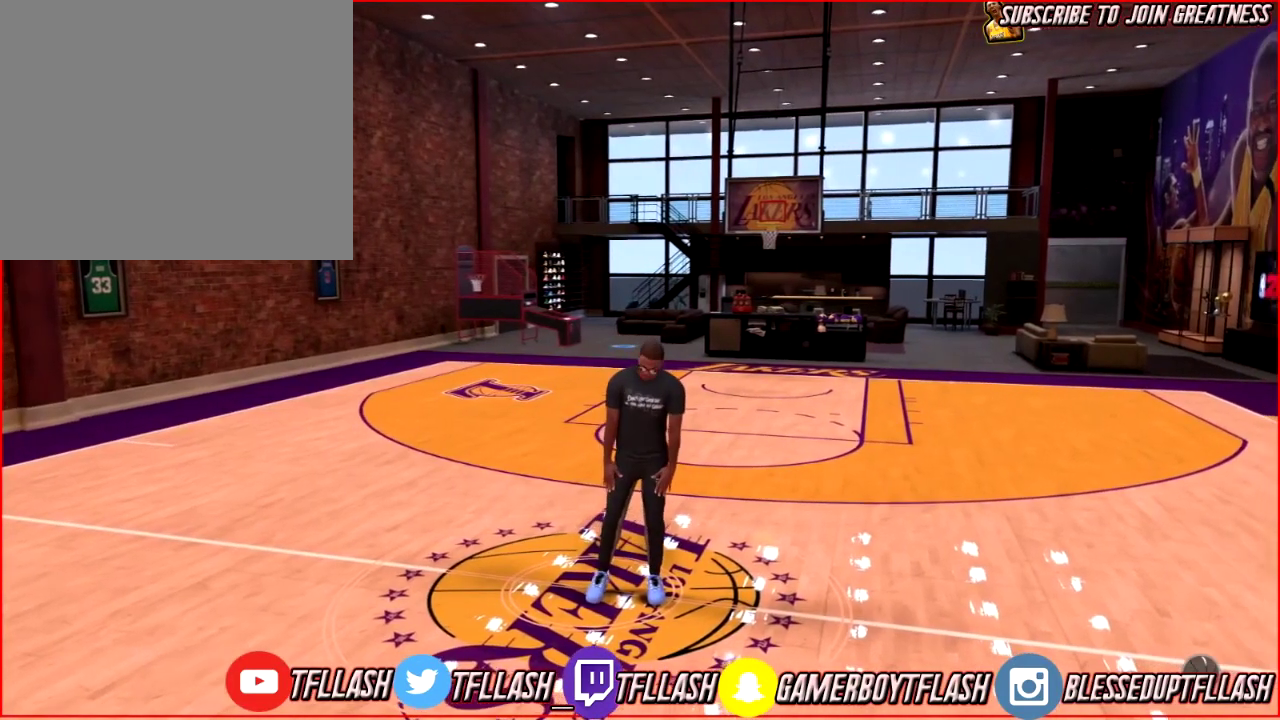
{"dt_ms": 500, "buttons": [], "left_stick": "center", "right_stick": "center", "events": []}
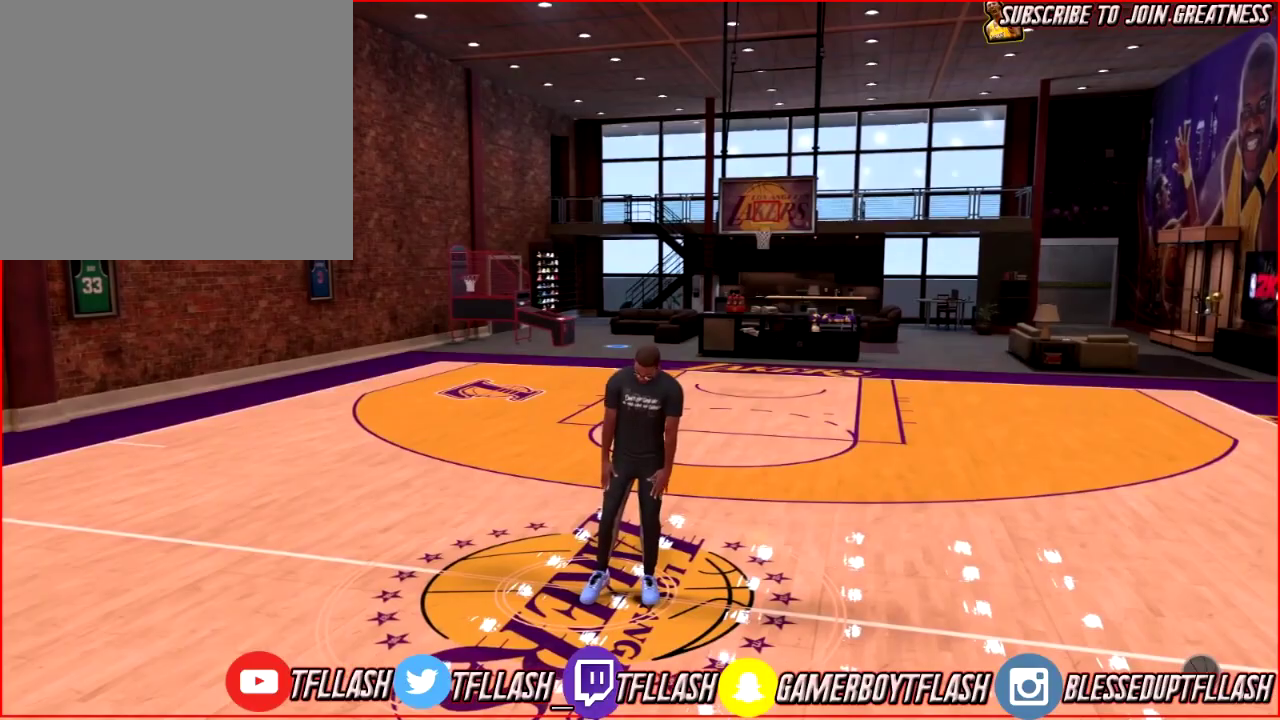
{"dt_ms": 501, "buttons": [], "left_stick": "center", "right_stick": "center", "events": []}